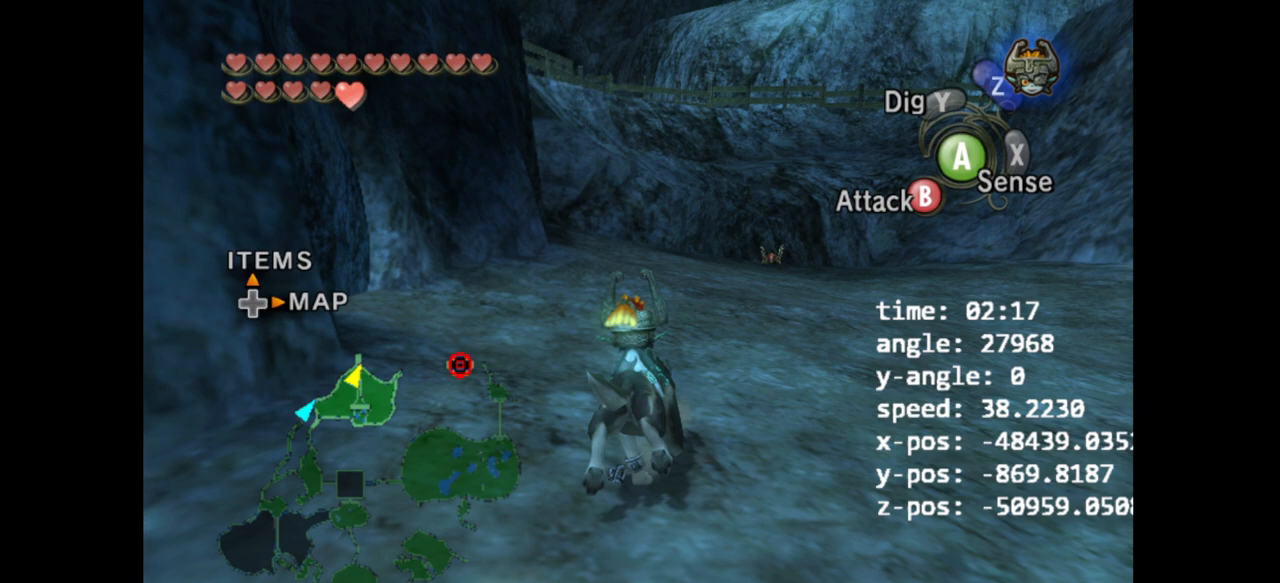
Gameplay with a controller (Nintendo layout); each line is a JSON object with the inputs held at the frame after it. "events" lists button and stick changes between this image and that frame as [ms after this image, input, new state], when the widget could be followed in between. Not read: L3 R3.
{"buttons": [], "left_stick": "up", "right_stick": "center", "events": []}
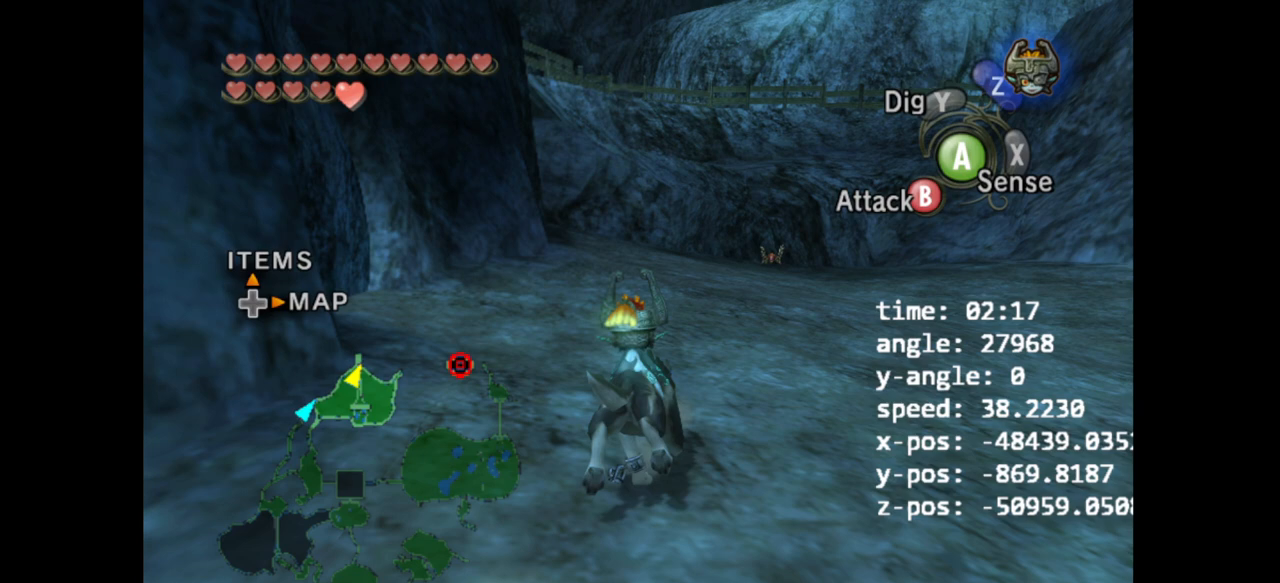
{"buttons": [], "left_stick": "up", "right_stick": "center", "events": []}
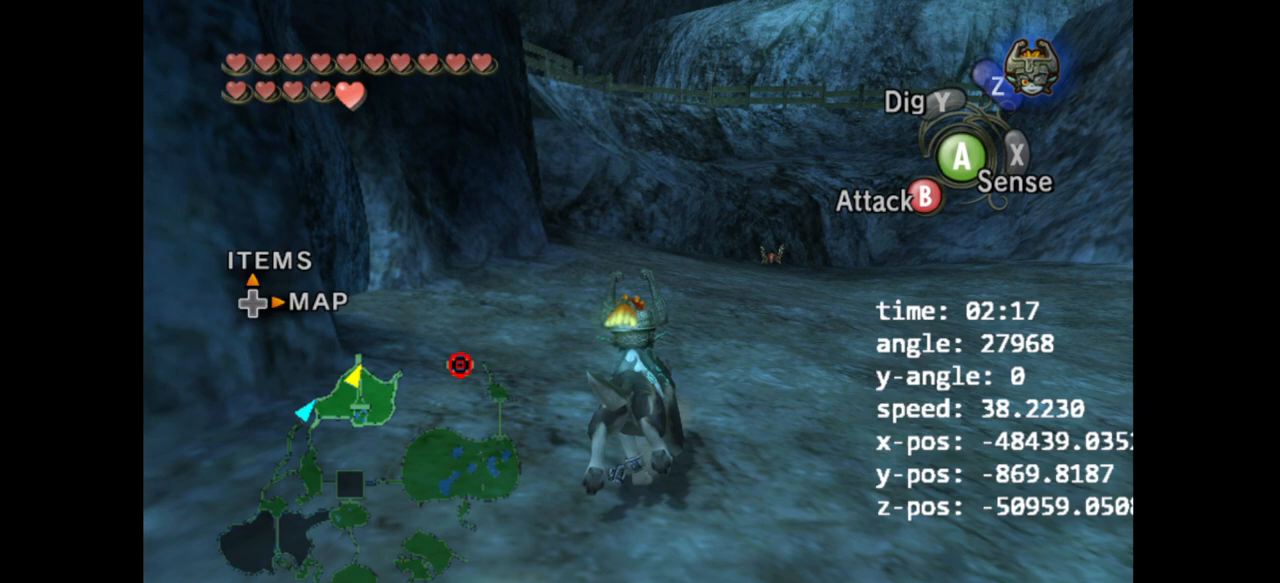
{"buttons": [], "left_stick": "center", "right_stick": "center", "events": [[300, "left_stick", "center"]]}
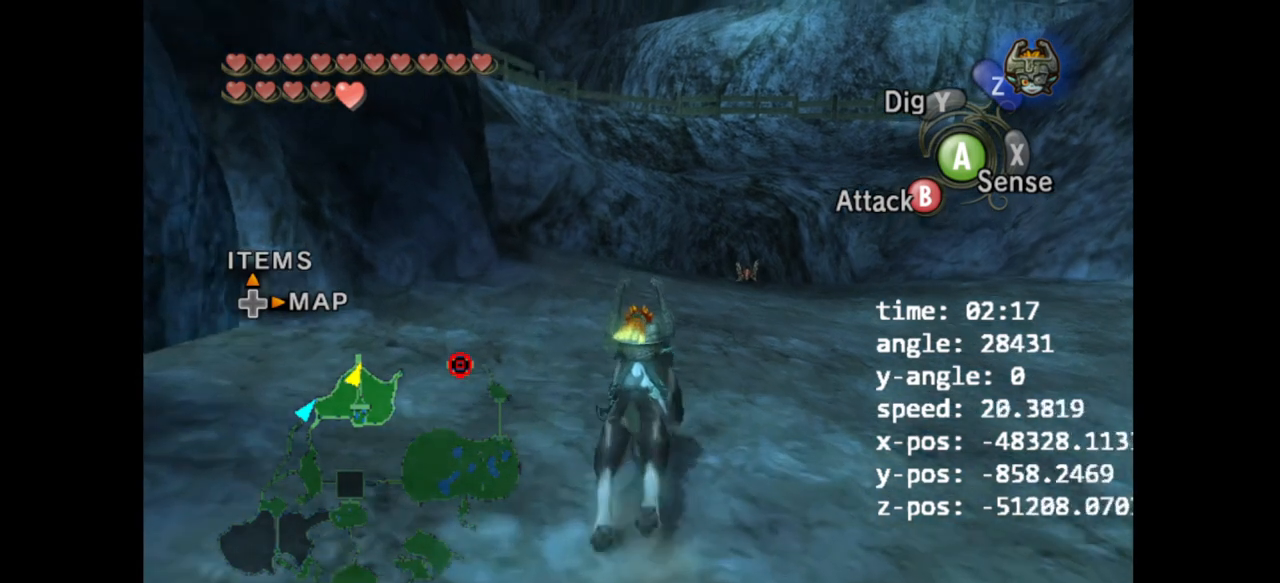
{"buttons": [], "left_stick": "center", "right_stick": "center", "events": []}
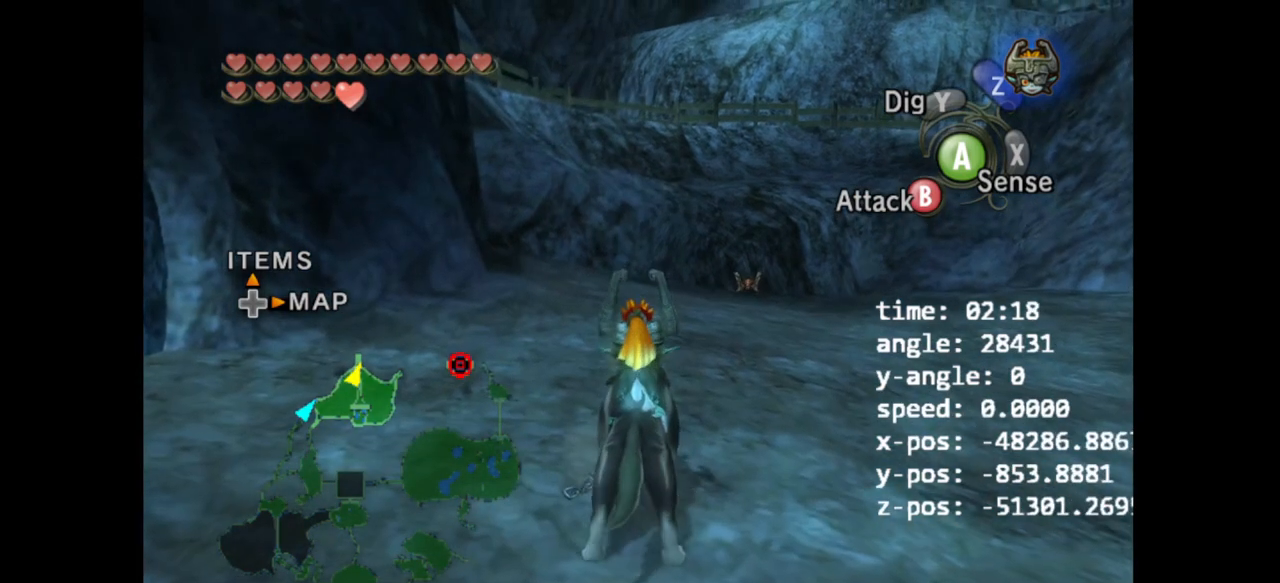
{"buttons": [], "left_stick": "down-left", "right_stick": "center", "events": [[367, "left_stick", "down"], [433, "left_stick", "down-left"]]}
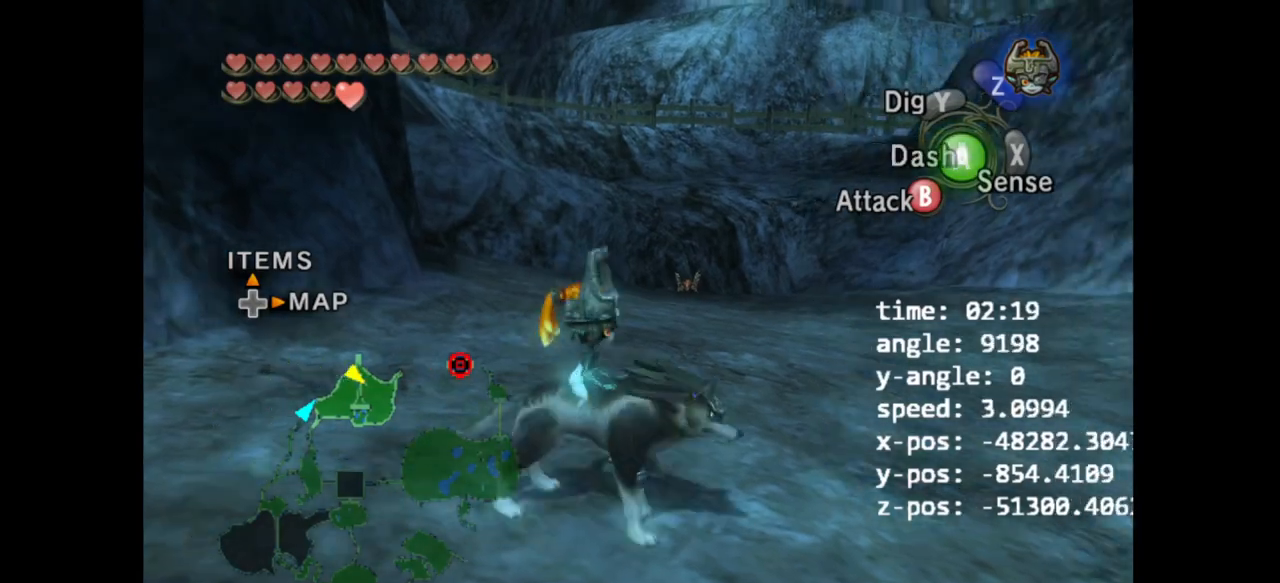
{"buttons": [], "left_stick": "center", "right_stick": "center", "events": [[433, "left_stick", "center"]]}
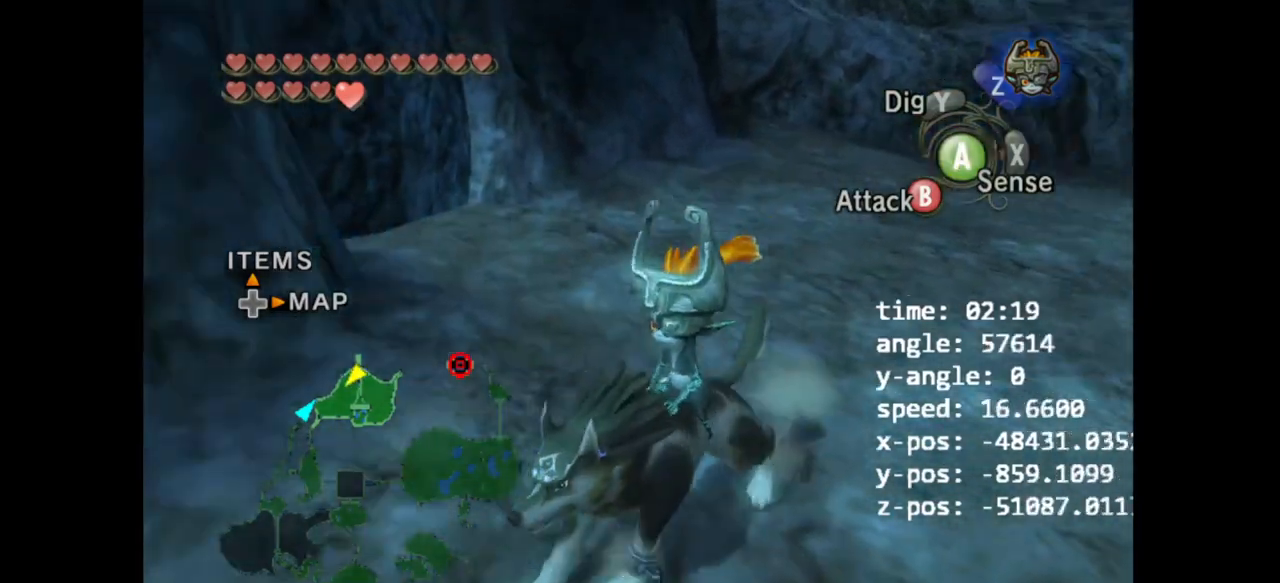
{"buttons": [], "left_stick": "center", "right_stick": "center", "events": []}
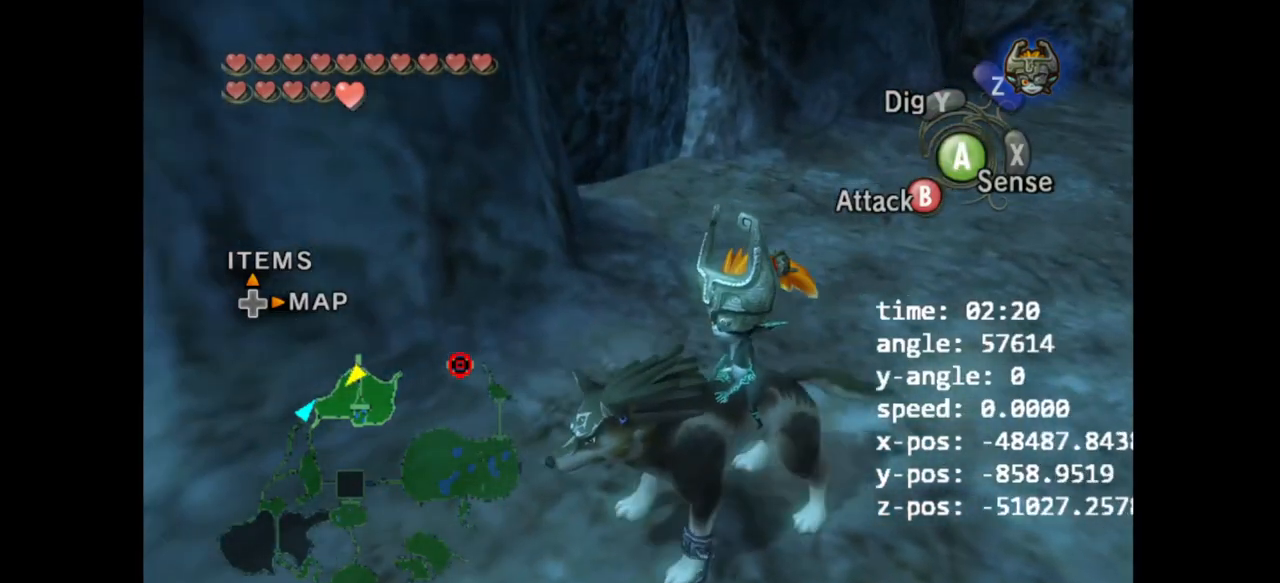
{"buttons": [], "left_stick": "center", "right_stick": "center", "events": []}
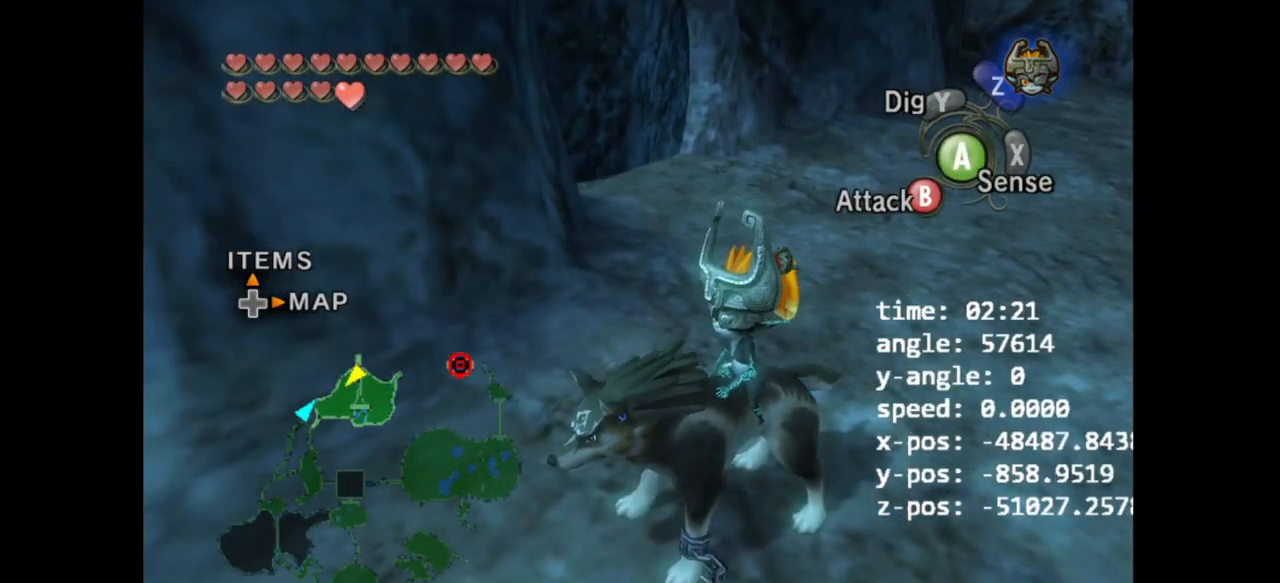
{"buttons": [], "left_stick": "center", "right_stick": "center", "events": []}
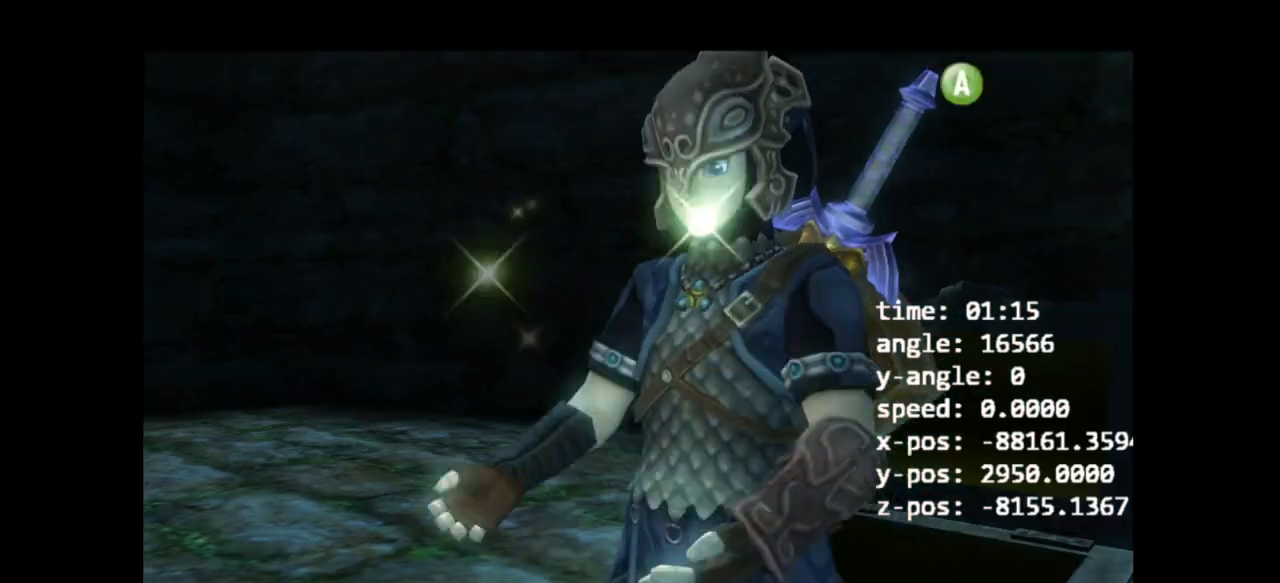
{"buttons": ["A"], "left_stick": "down-left", "right_stick": "center", "events": [[400, "left_stick", "down-left"], [500, "A", "down"]]}
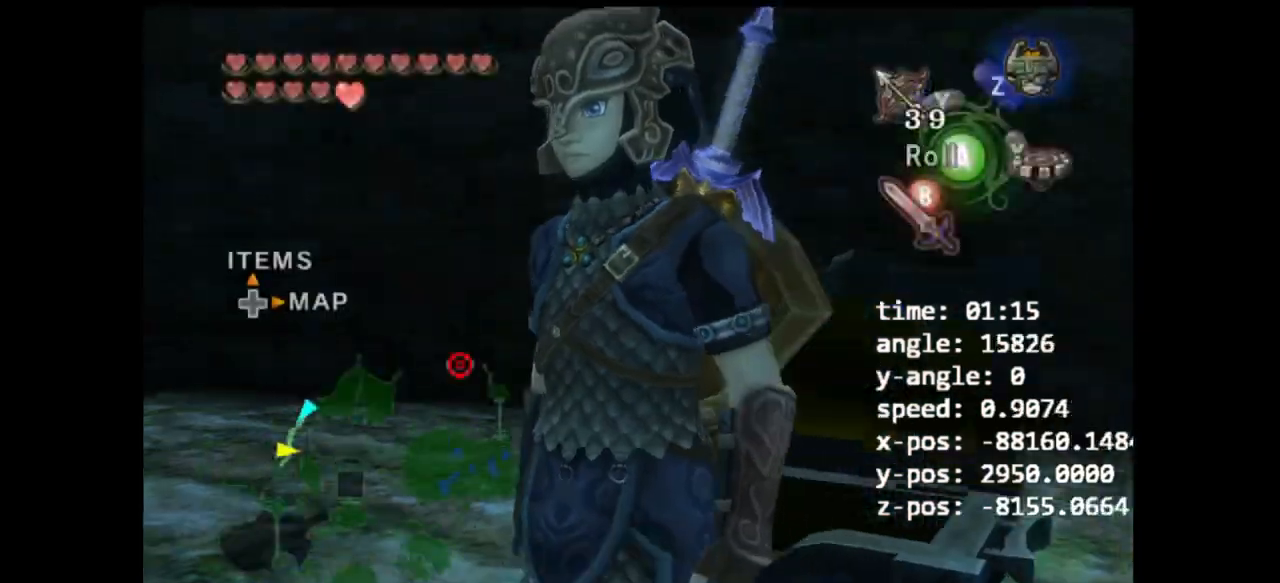
{"buttons": [], "left_stick": "up", "right_stick": "center", "events": [[67, "A", "up"], [133, "L1", "down"], [200, "left_stick", "center"], [433, "L1", "up"], [433, "left_stick", "up"]]}
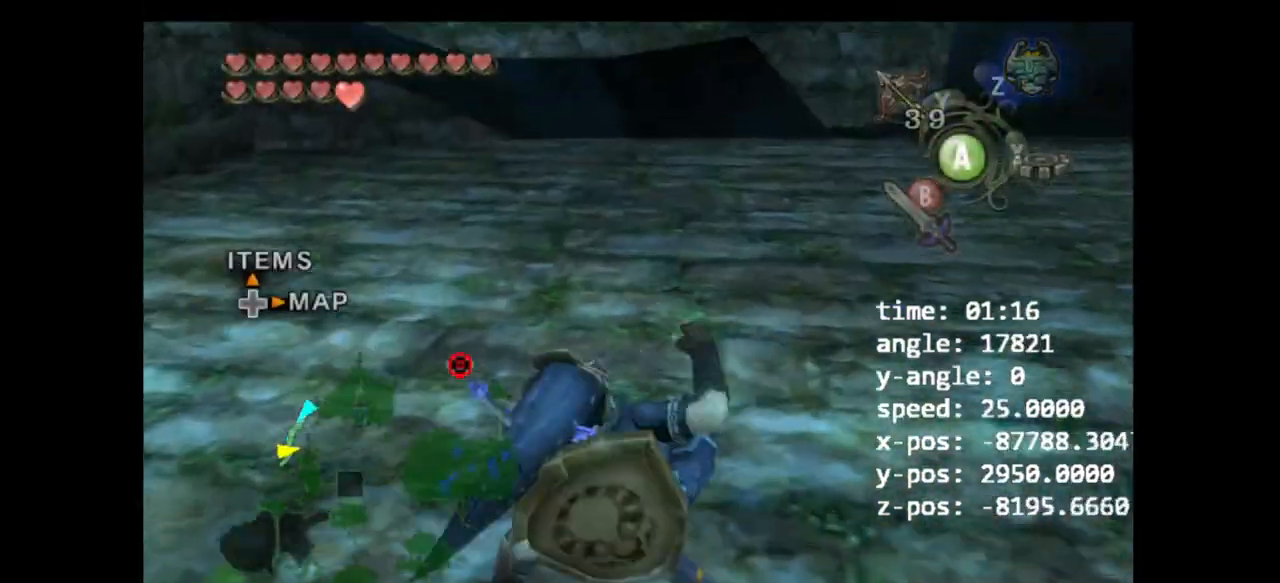
{"buttons": [], "left_stick": "up", "right_stick": "center", "events": [[167, "A", "down"], [200, "A", "up"], [300, "A", "down"], [333, "A", "up"]]}
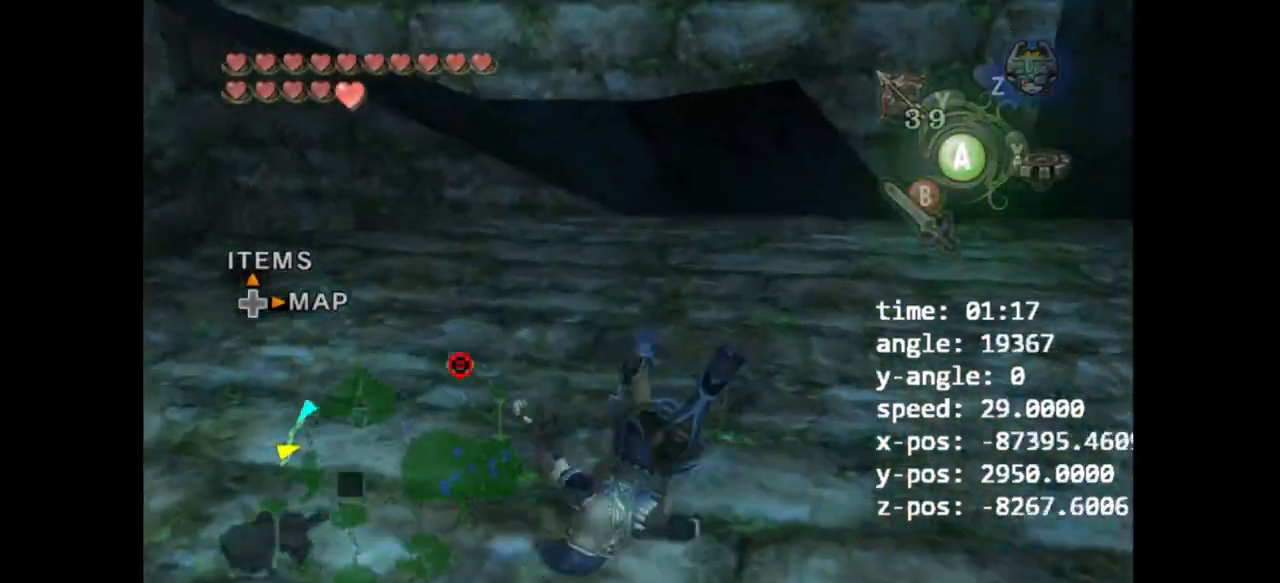
{"buttons": [], "left_stick": "up", "right_stick": "center", "events": []}
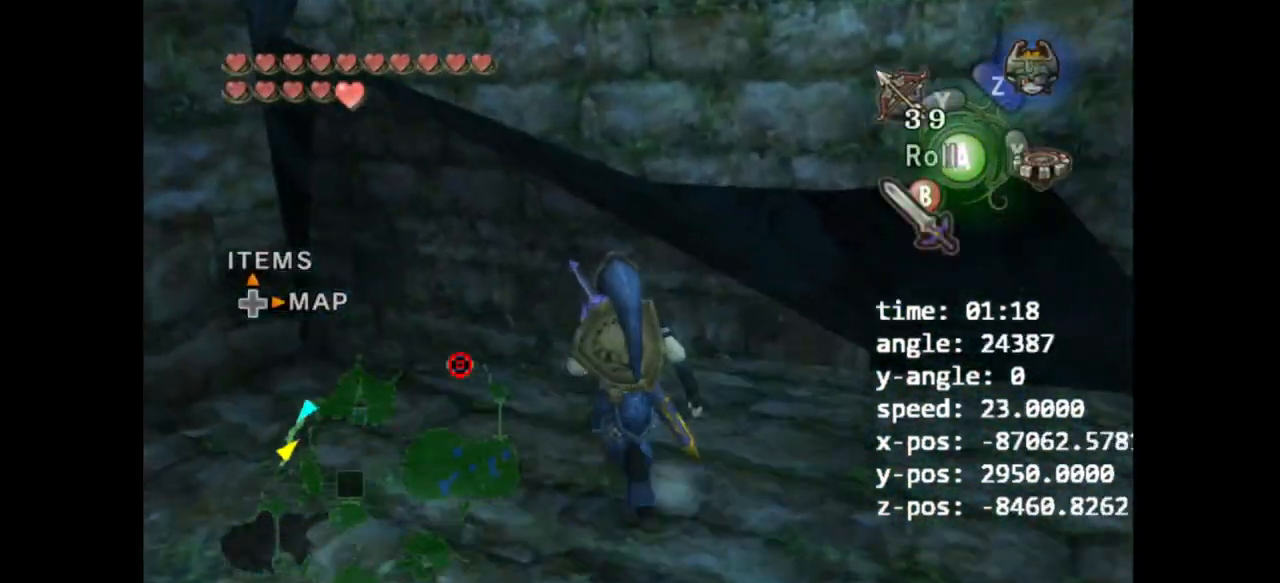
{"buttons": [], "left_stick": "up", "right_stick": "center", "events": [[233, "X", "down"], [333, "X", "up"]]}
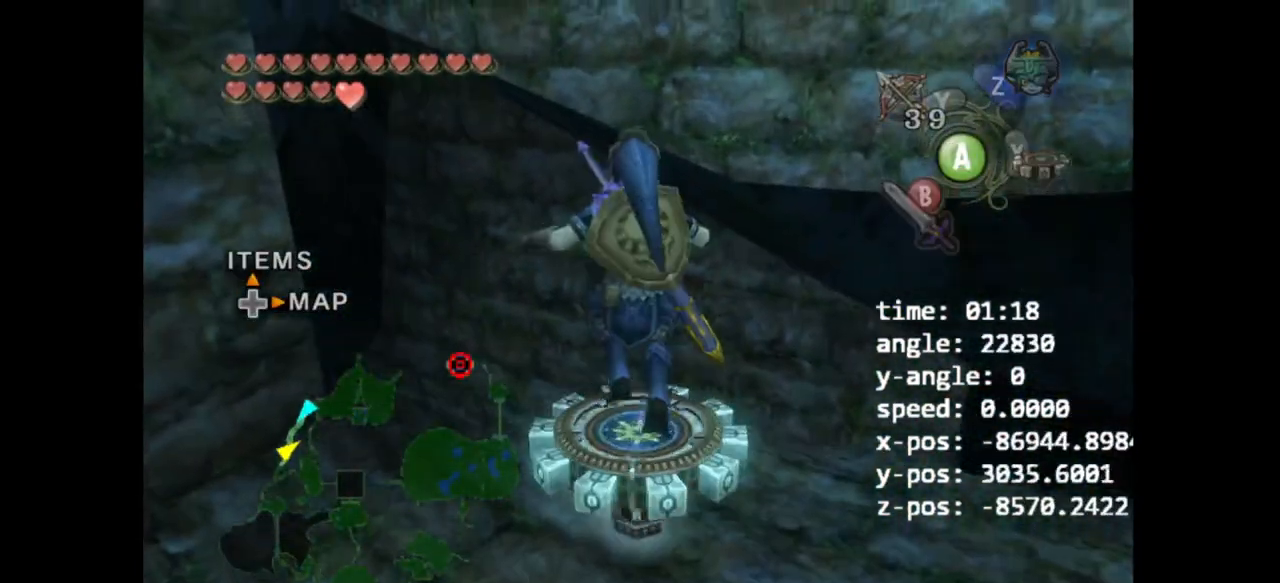
{"buttons": [], "left_stick": "up", "right_stick": "center", "events": [[367, "B", "down"], [433, "B", "up"]]}
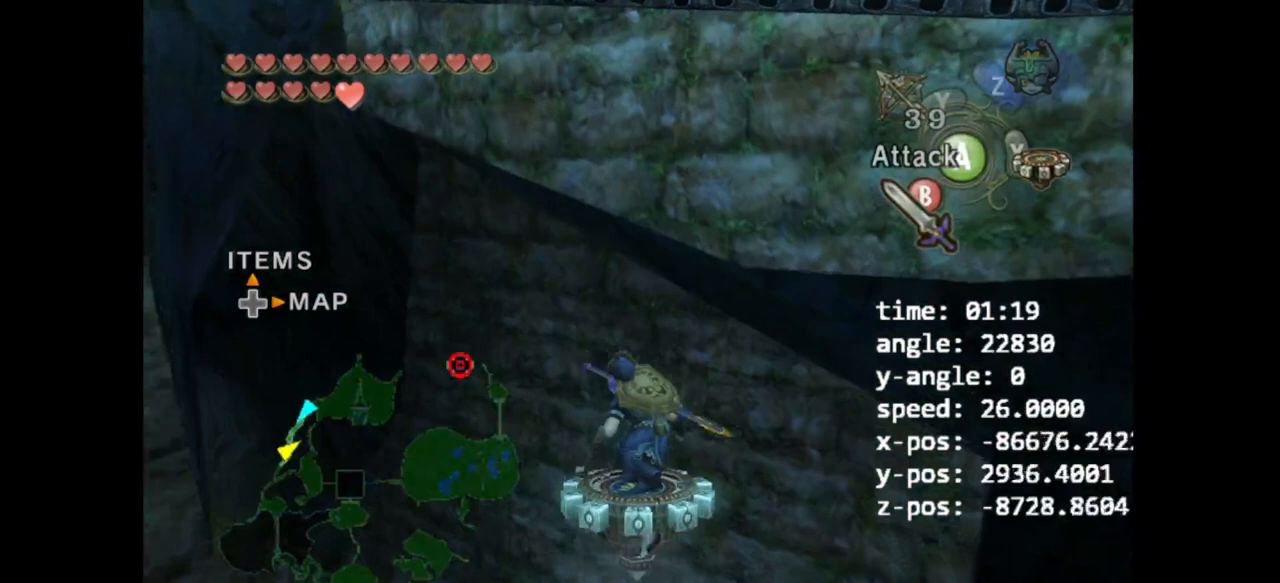
{"buttons": [], "left_stick": "up", "right_stick": "center", "events": []}
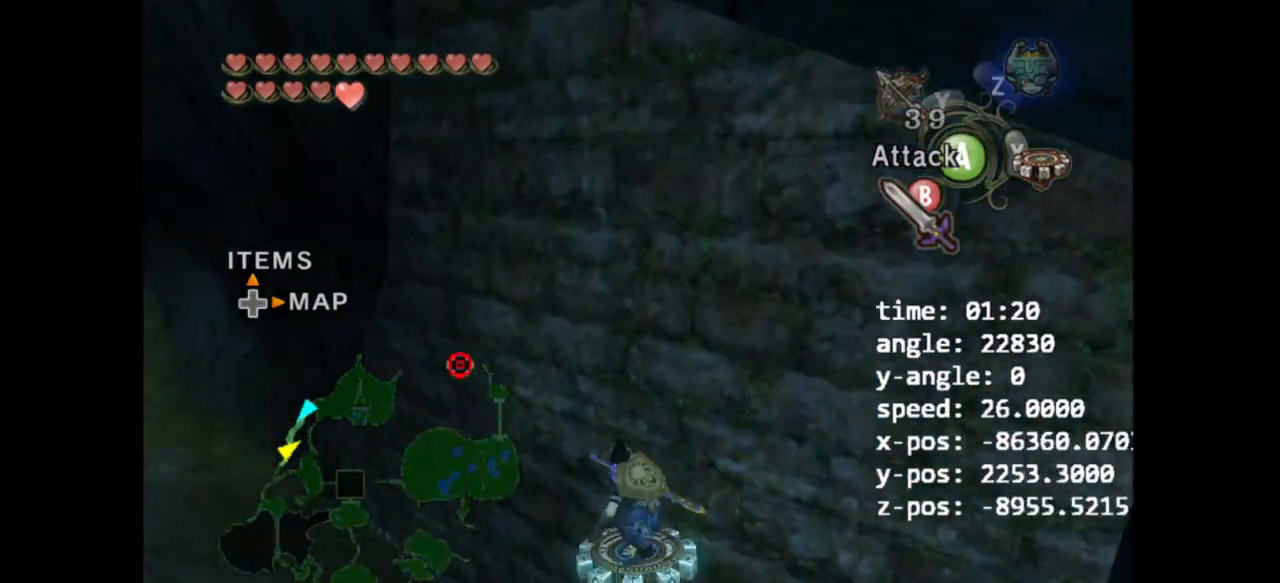
{"buttons": [], "left_stick": "up", "right_stick": "center", "events": []}
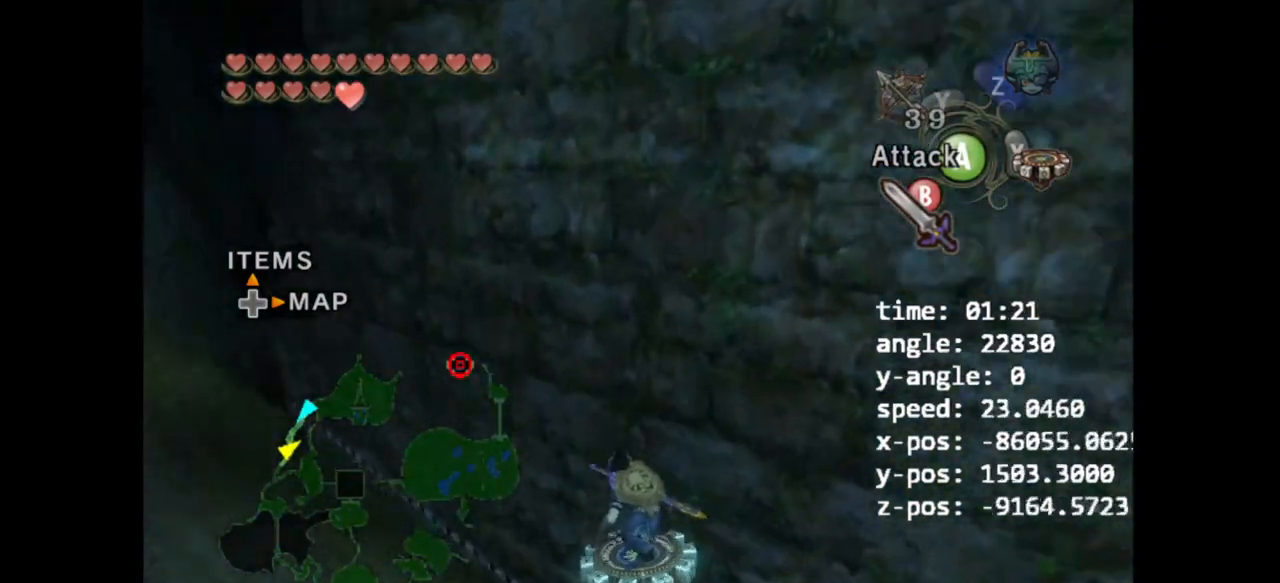
{"buttons": [], "left_stick": "up", "right_stick": "center", "events": []}
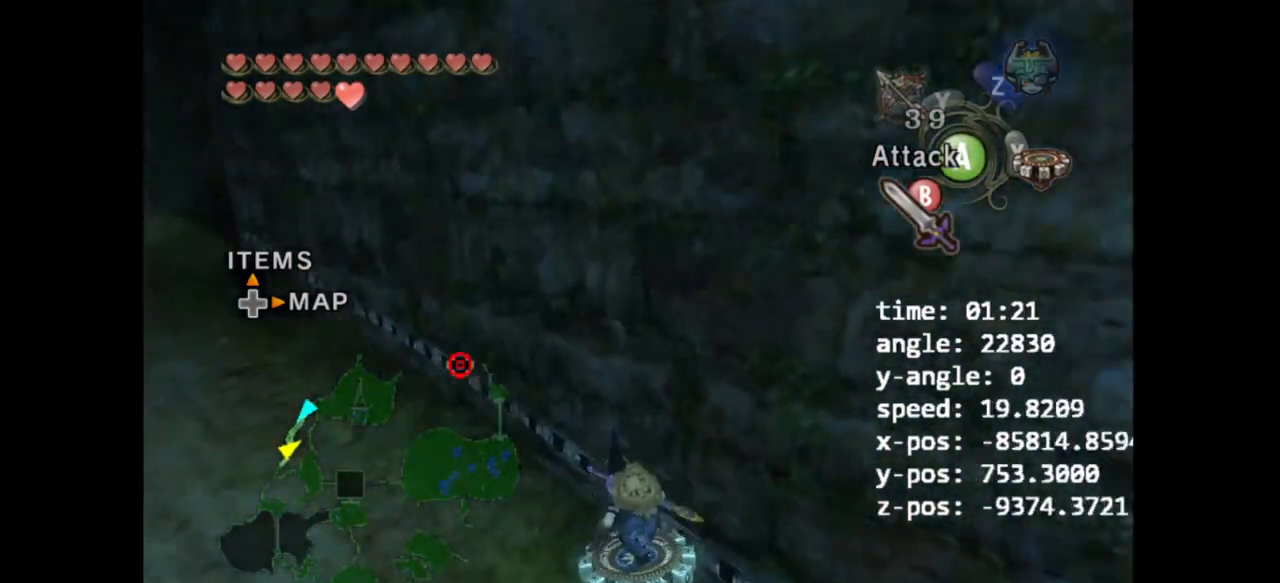
{"buttons": [], "left_stick": "up", "right_stick": "center", "events": []}
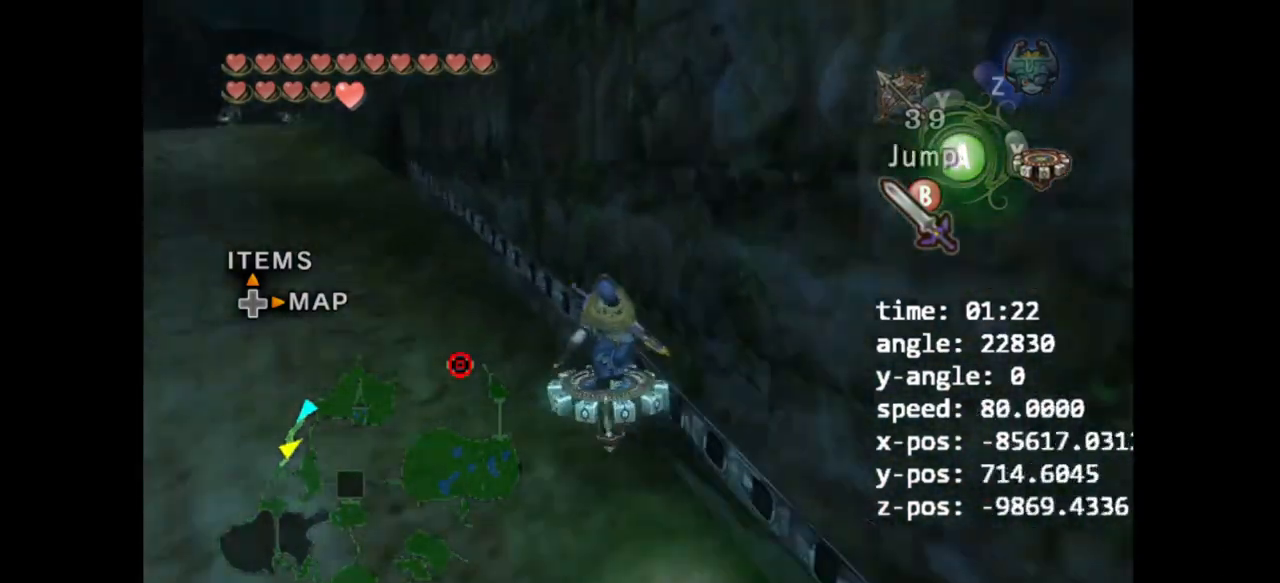
{"buttons": [], "left_stick": "up-left", "right_stick": "center", "events": [[233, "left_stick", "center"], [500, "left_stick", "up-left"]]}
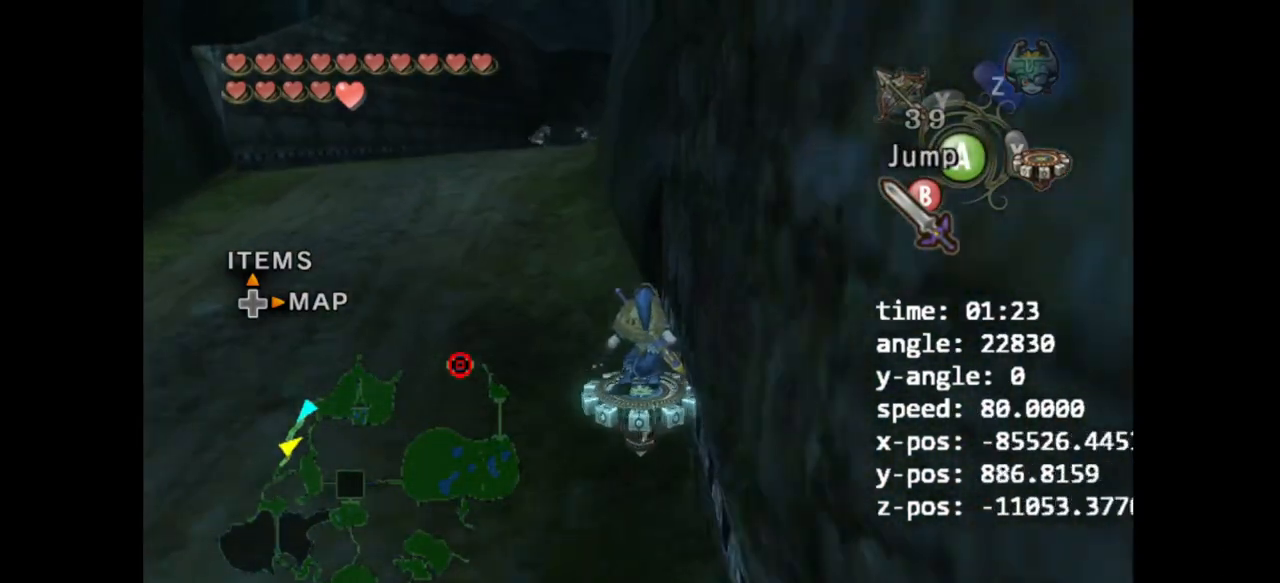
{"buttons": [], "left_stick": "up", "right_stick": "center", "events": [[233, "left_stick", "up"]]}
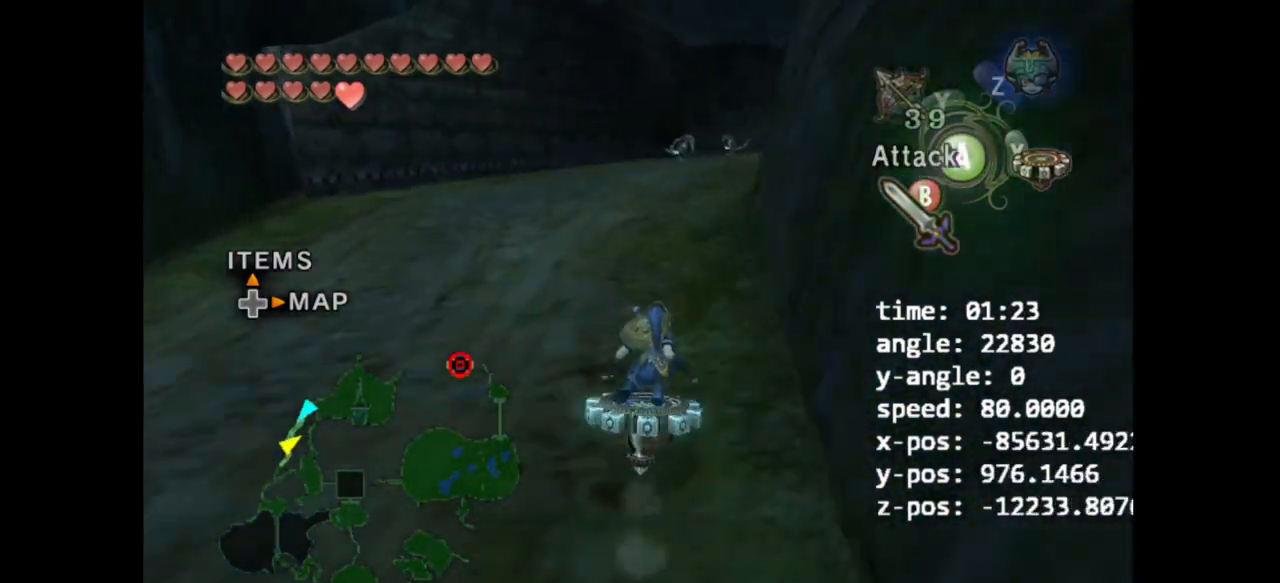
{"buttons": [], "left_stick": "up", "right_stick": "center", "events": []}
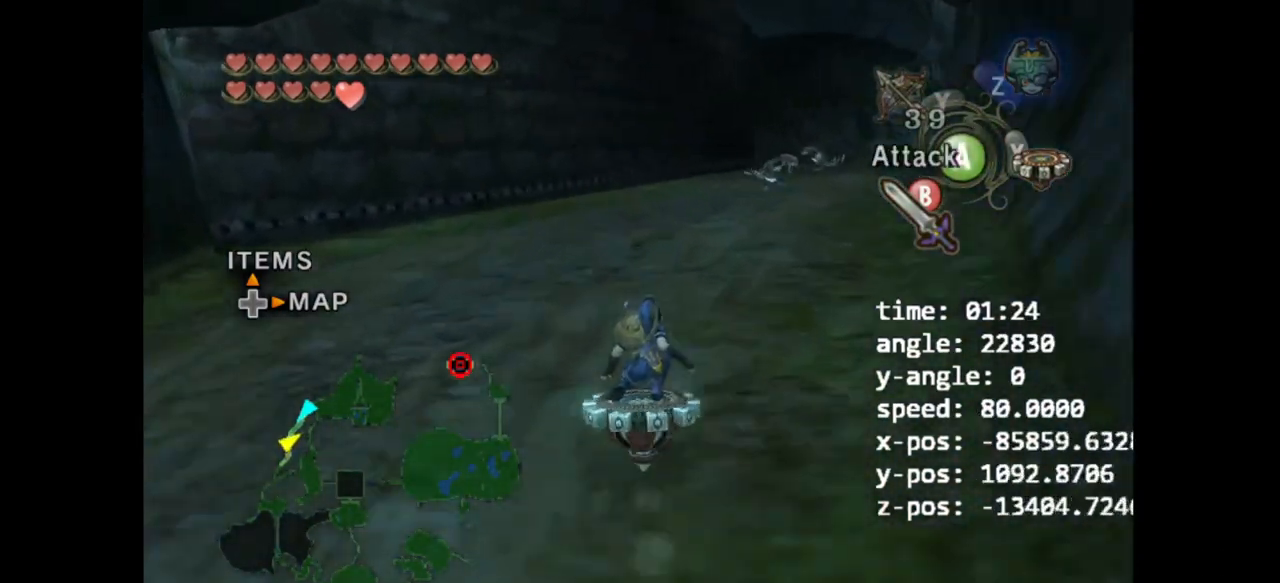
{"buttons": [], "left_stick": "up", "right_stick": "center", "events": []}
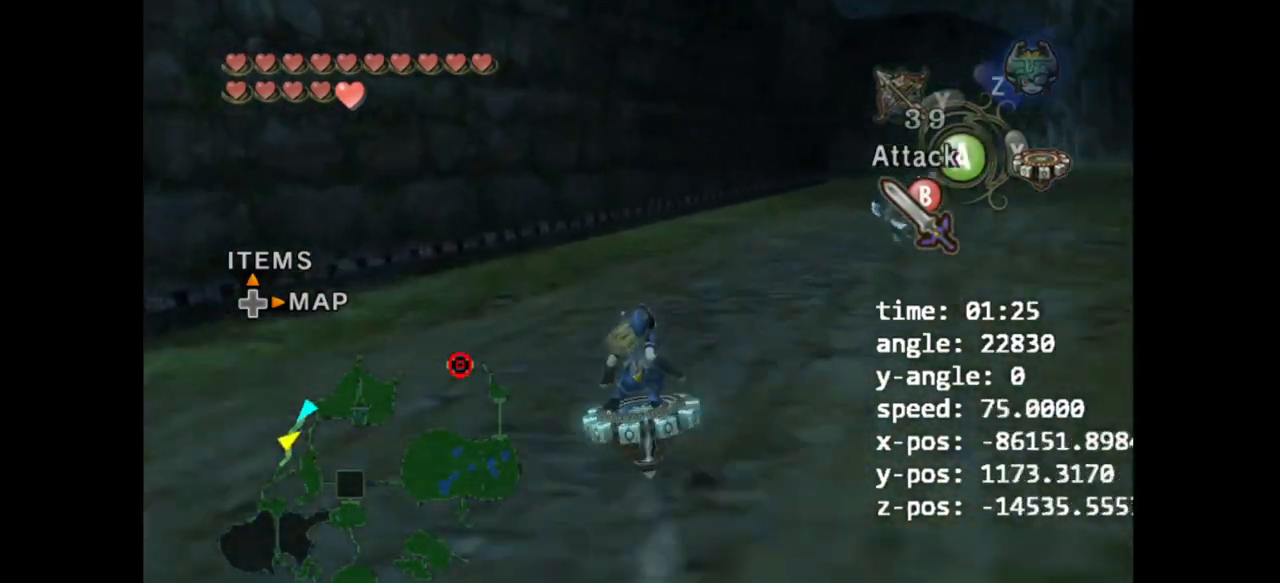
{"buttons": [], "left_stick": "up", "right_stick": "center", "events": []}
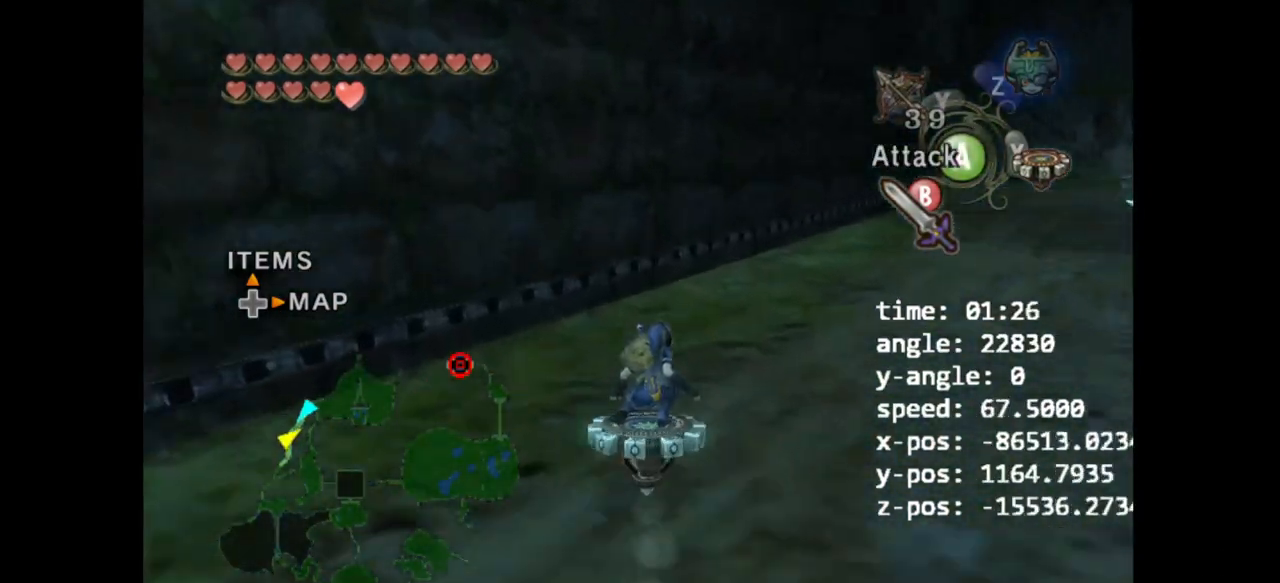
{"buttons": [], "left_stick": "up", "right_stick": "center", "events": []}
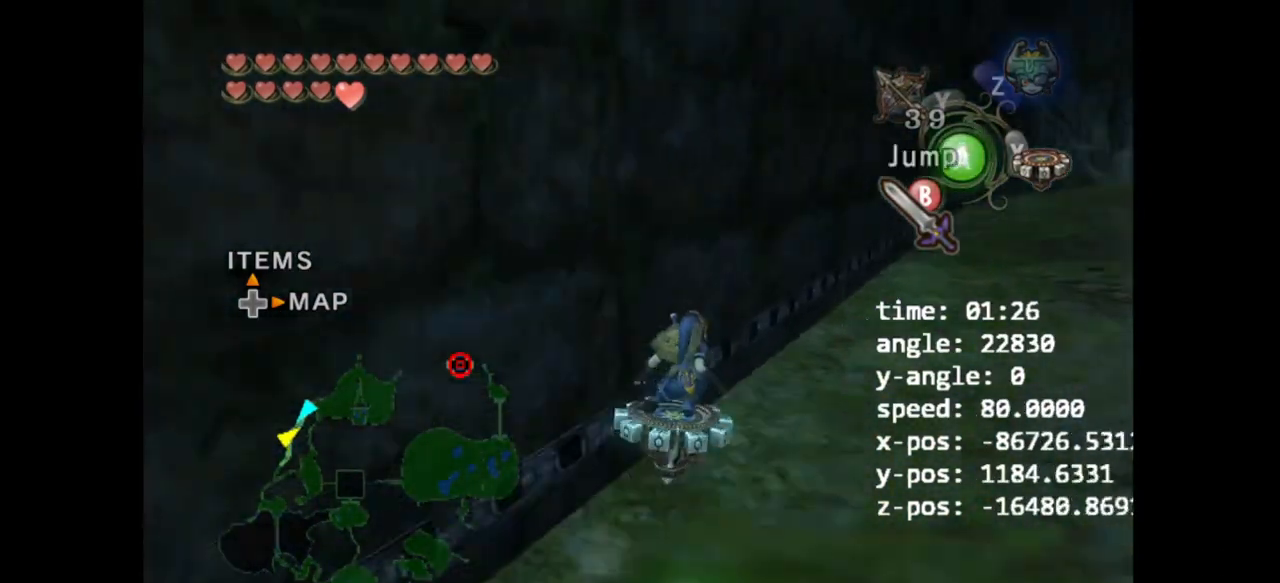
{"buttons": [], "left_stick": "up", "right_stick": "center", "events": []}
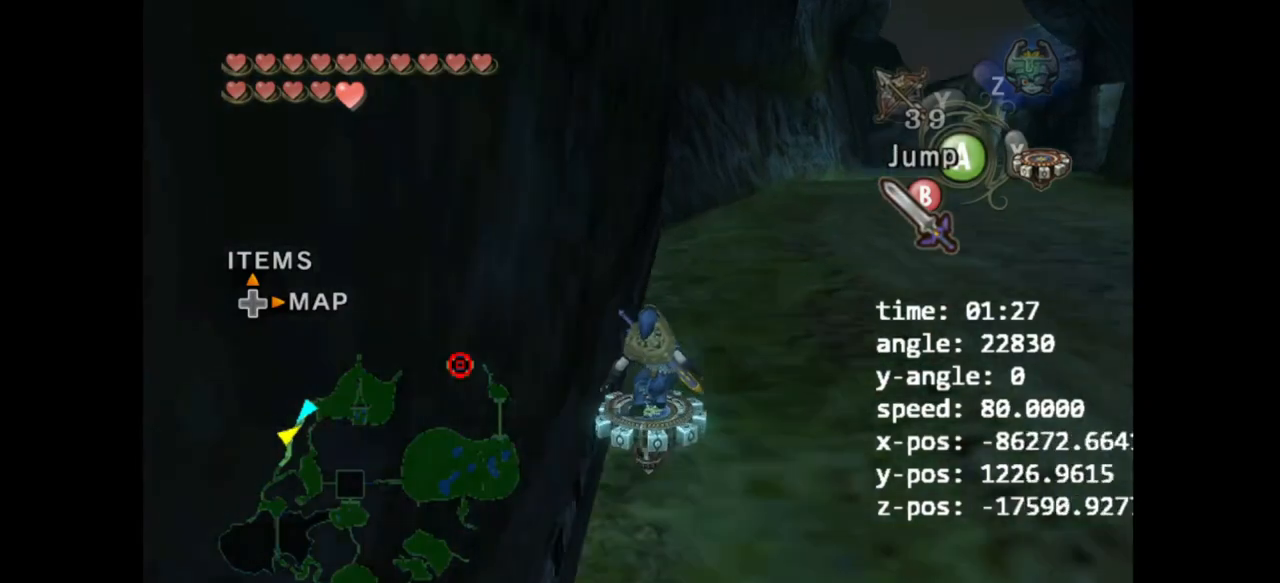
{"buttons": [], "left_stick": "up", "right_stick": "center", "events": []}
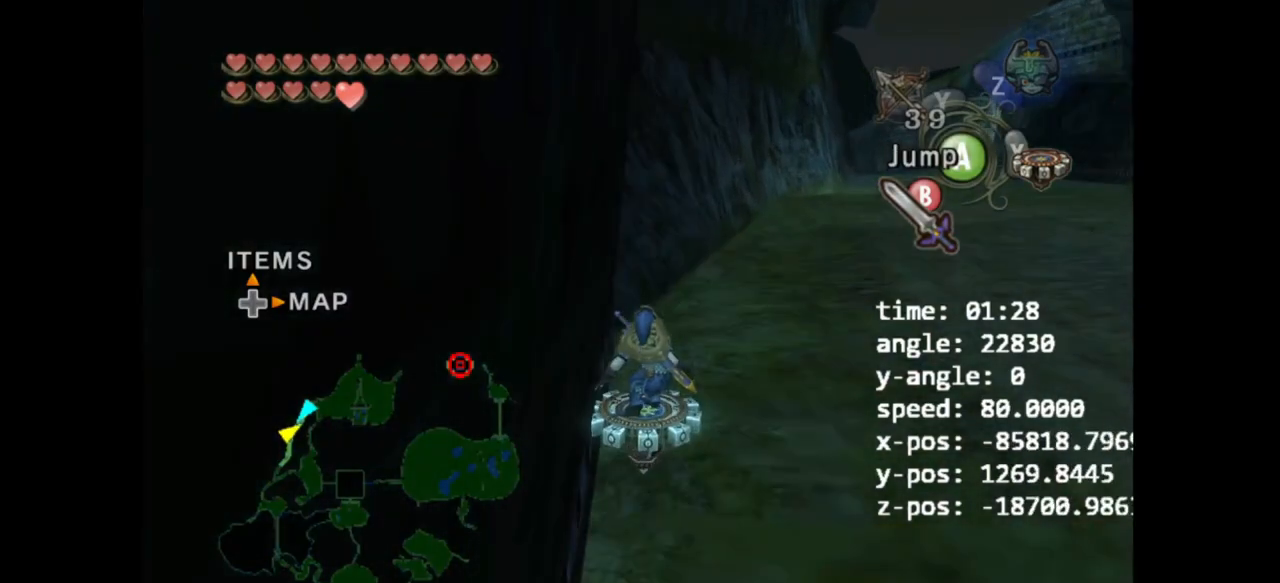
{"buttons": [], "left_stick": "up", "right_stick": "center", "events": []}
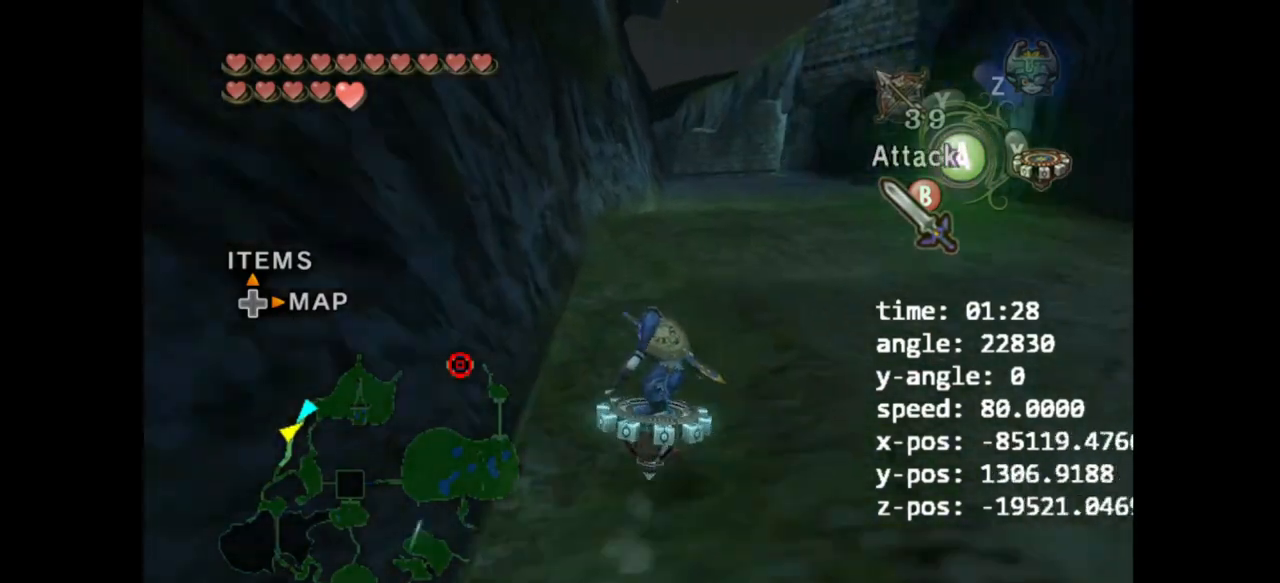
{"buttons": [], "left_stick": "up", "right_stick": "center", "events": []}